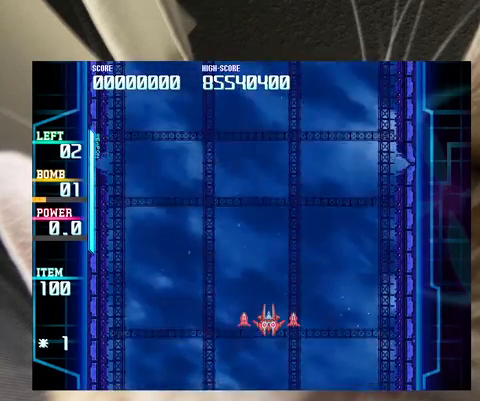
Gameplay with keyboard; each line is a JSON object with the keys held at the frame after it. "events" lists presses ("down") and releases ("up") of "a", "c", "ctrl", "d", "down", "f", "left", "right", "s", "shift", "up", "v", "x" and "z" between this image and that frame as [ms after this image, input, new state], when the widget could be followed in between. No other keys are recorded. Mouse input is not recorded.
{"keys": [], "events": []}
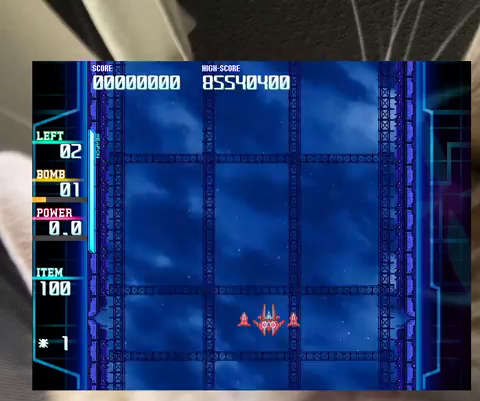
{"keys": [], "events": []}
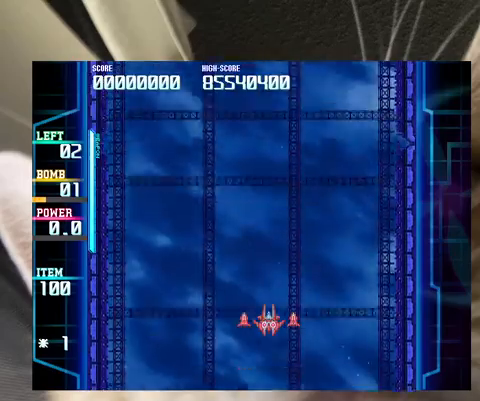
{"keys": [], "events": []}
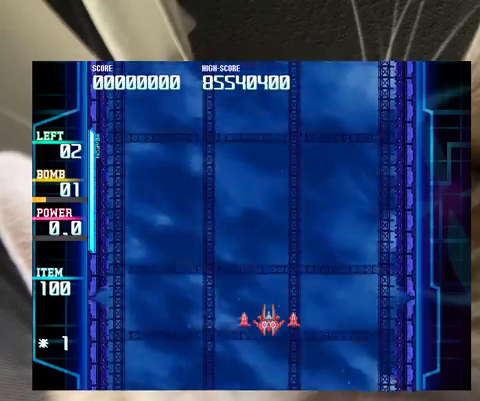
{"keys": [], "events": []}
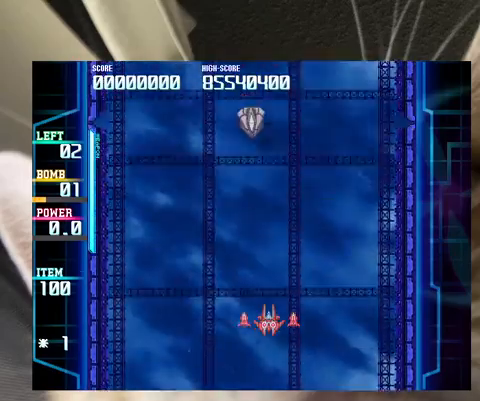
{"keys": [], "events": []}
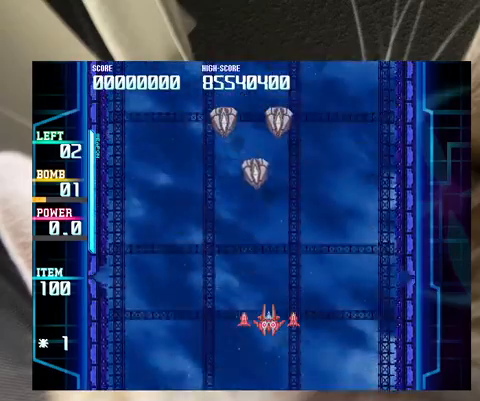
{"keys": [], "events": []}
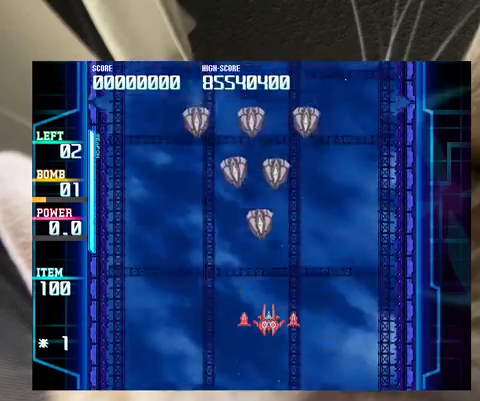
{"keys": [], "events": [[300, "c", "down"], [333, "c", "up"]]}
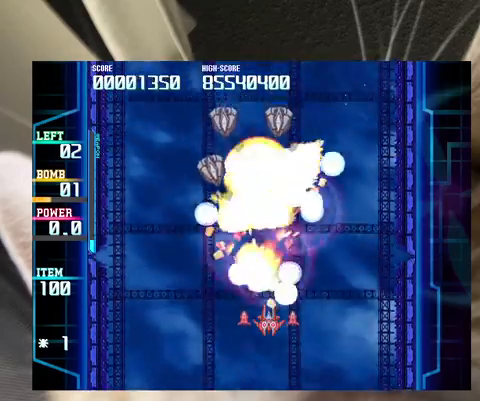
{"keys": [], "events": [[100, "down", "down"], [100, "left", "down"], [167, "down", "up"], [167, "left", "up"]]}
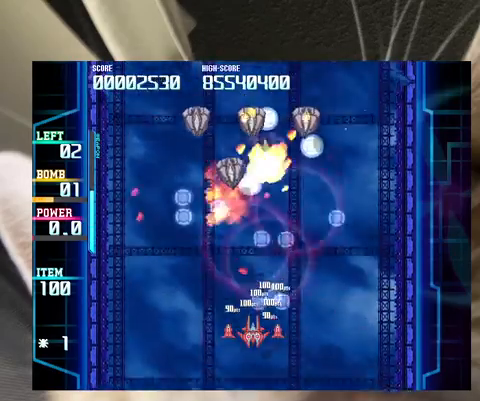
{"keys": [], "events": []}
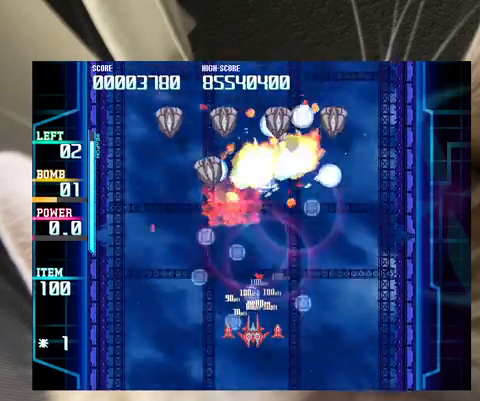
{"keys": [], "events": []}
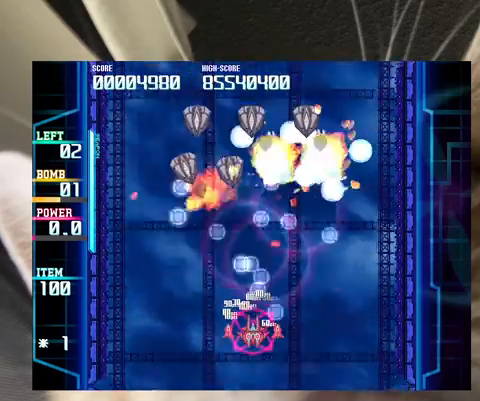
{"keys": [], "events": []}
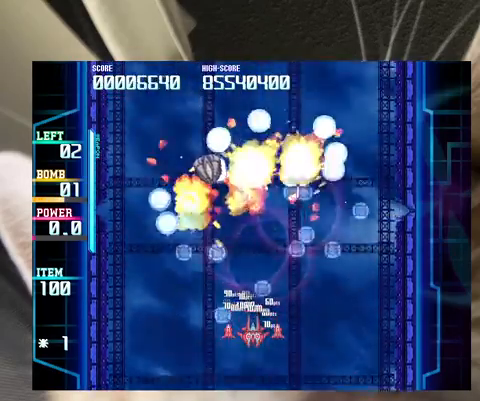
{"keys": [], "events": []}
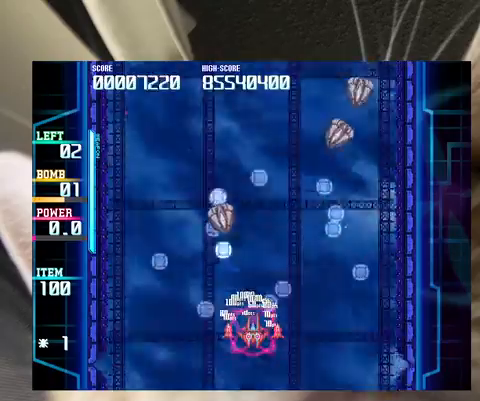
{"keys": ["left"], "events": [[433, "c", "down"], [500, "c", "up"], [500, "left", "down"]]}
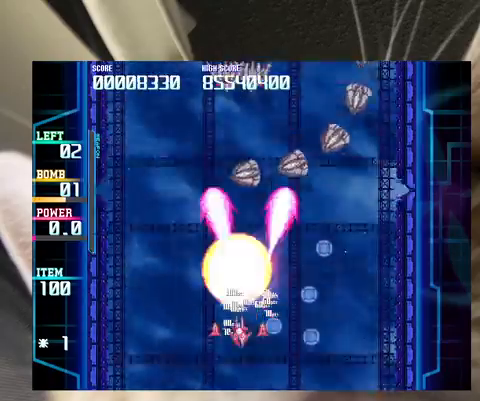
{"keys": [], "events": [[167, "up", "down"], [267, "left", "up"], [267, "up", "up"]]}
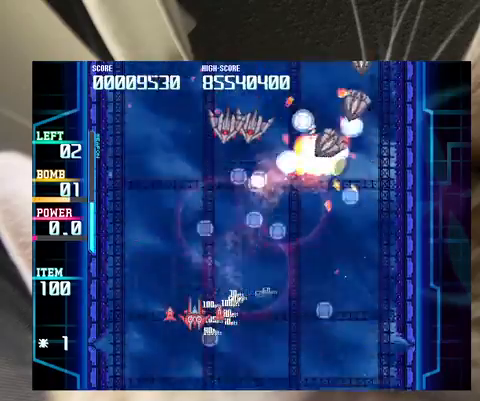
{"keys": [], "events": [[200, "up", "down"], [233, "right", "down"], [367, "right", "up"], [367, "up", "up"]]}
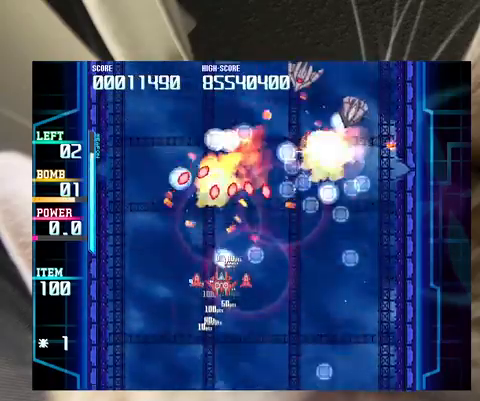
{"keys": [], "events": [[100, "right", "down"], [167, "down", "down"], [167, "right", "up"], [200, "down", "up"], [300, "right", "down"], [333, "right", "up"]]}
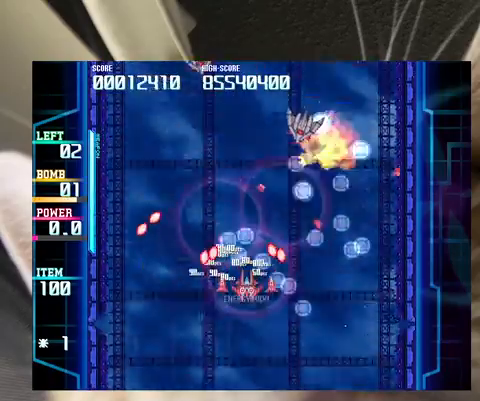
{"keys": [], "events": [[233, "up", "down"], [300, "right", "down"], [367, "right", "up"], [367, "up", "up"]]}
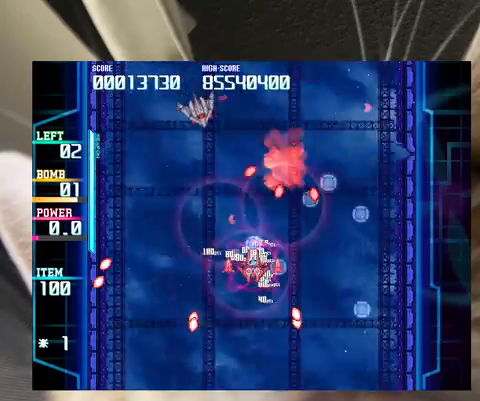
{"keys": [], "events": [[200, "down", "down"], [333, "down", "up"], [367, "down", "down"], [367, "right", "down"], [467, "down", "up"], [467, "right", "up"]]}
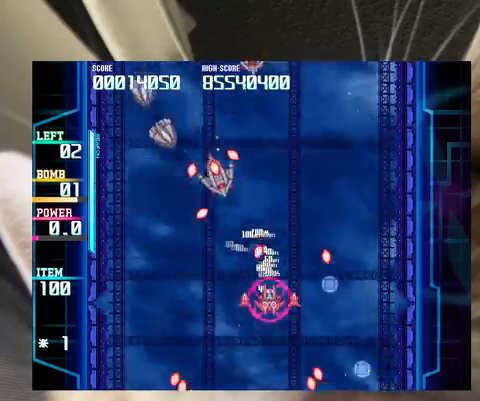
{"keys": ["right", "up"], "events": [[100, "c", "down"], [100, "down", "down"], [167, "c", "up"], [300, "down", "up"], [433, "up", "down"], [467, "right", "down"]]}
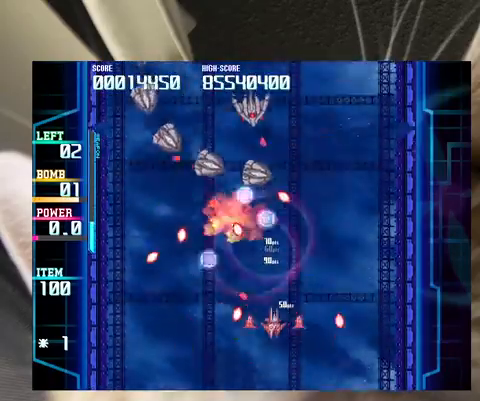
{"keys": [], "events": [[100, "right", "up"], [100, "up", "up"], [233, "up", "down"], [267, "up", "up"], [367, "right", "down"], [400, "up", "down"], [500, "right", "up"], [500, "up", "up"]]}
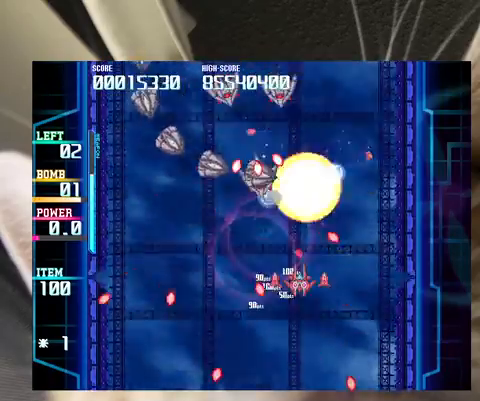
{"keys": [], "events": [[233, "left", "down"], [333, "left", "up"]]}
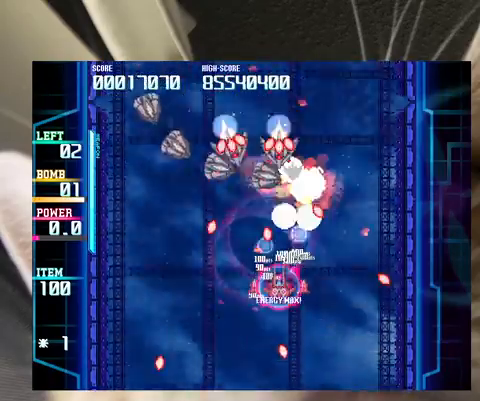
{"keys": [], "events": [[33, "down", "down"], [67, "down", "up"], [200, "down", "down"], [200, "left", "down"], [300, "down", "up"], [300, "left", "up"], [400, "c", "down"], [433, "left", "down"], [500, "c", "up"], [500, "left", "up"]]}
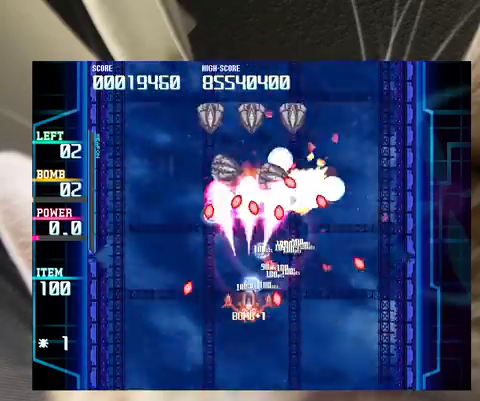
{"keys": [], "events": []}
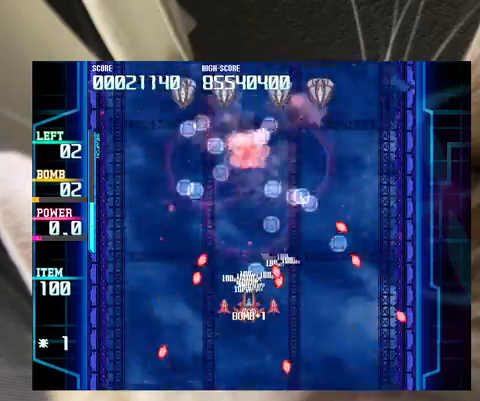
{"keys": [], "events": [[100, "up", "down"], [367, "up", "up"]]}
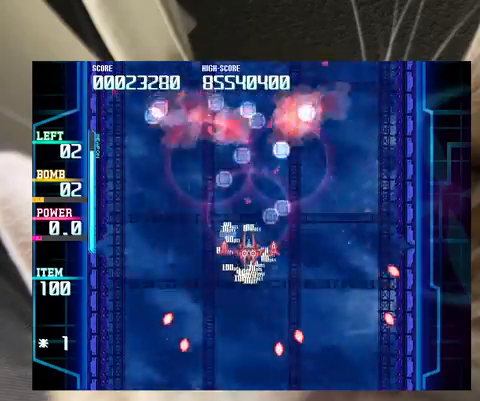
{"keys": [], "events": []}
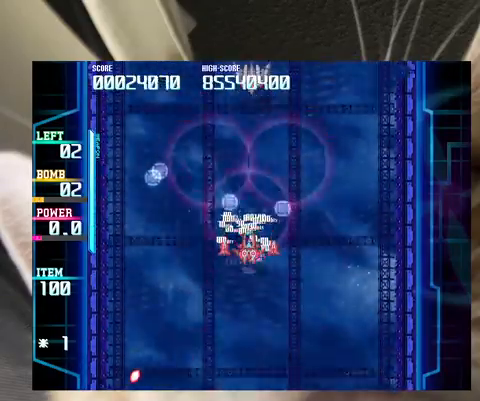
{"keys": [], "events": [[433, "down", "down"], [500, "down", "up"]]}
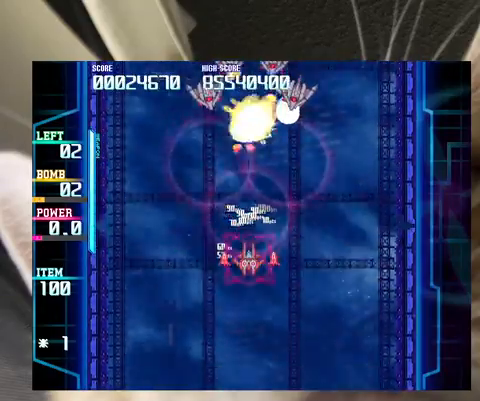
{"keys": [], "events": [[133, "down", "down"], [233, "down", "up"]]}
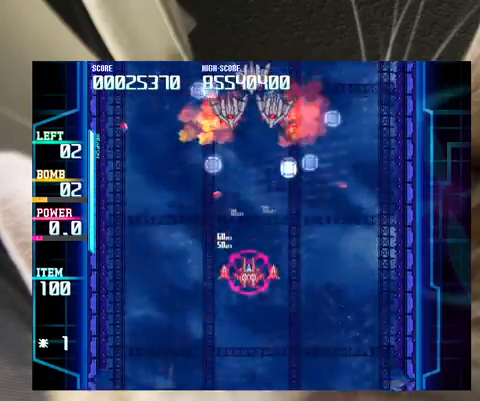
{"keys": [], "events": [[100, "right", "down"], [133, "right", "up"]]}
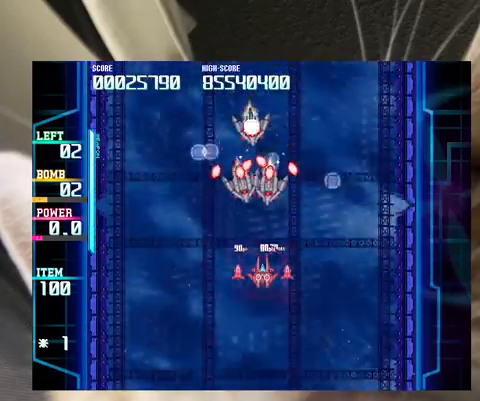
{"keys": ["down"], "events": [[167, "down", "down"], [267, "left", "down"], [300, "down", "up"], [400, "left", "up"], [500, "down", "down"]]}
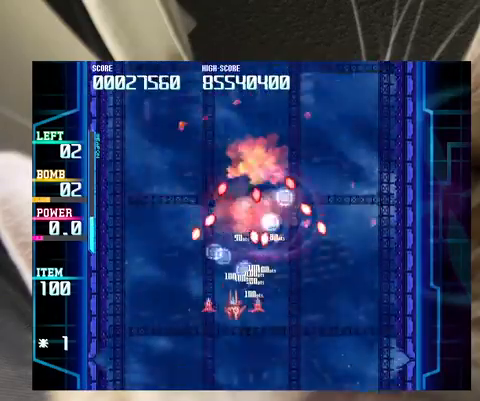
{"keys": ["up"], "events": [[33, "left", "down"], [67, "down", "up"], [67, "left", "up"], [267, "up", "down"]]}
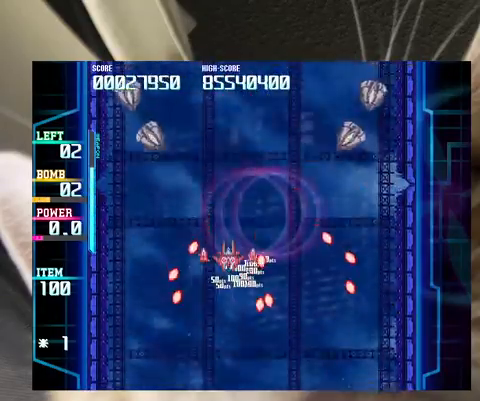
{"keys": [], "events": [[100, "up", "up"], [200, "down", "down"], [267, "down", "up"], [367, "down", "down"], [433, "down", "up"]]}